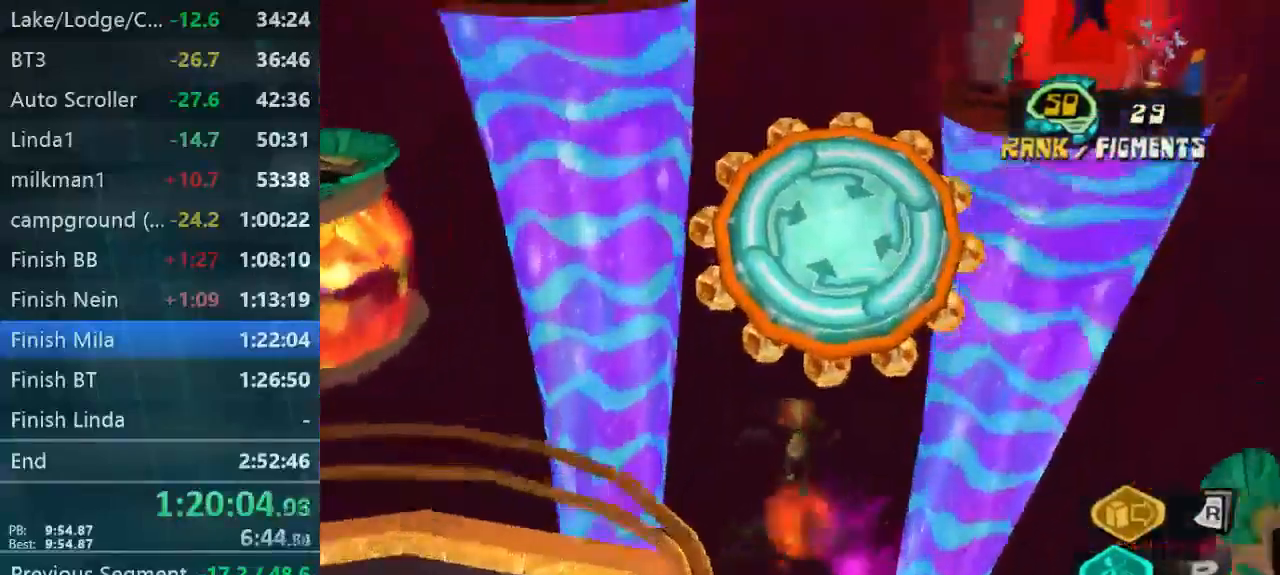
Gameplay with a controller (Xbox layout); each line is a JSON object with the inputs held at the frame after it. "button_events" lists button changes between this image and that frame as [ms after this image, input, new state], when the widget could be followed in between (sticks are given only as held states). Not read: L3 R3.
{"buttons": [], "left_stick": "up", "right_stick": "down", "button_events": []}
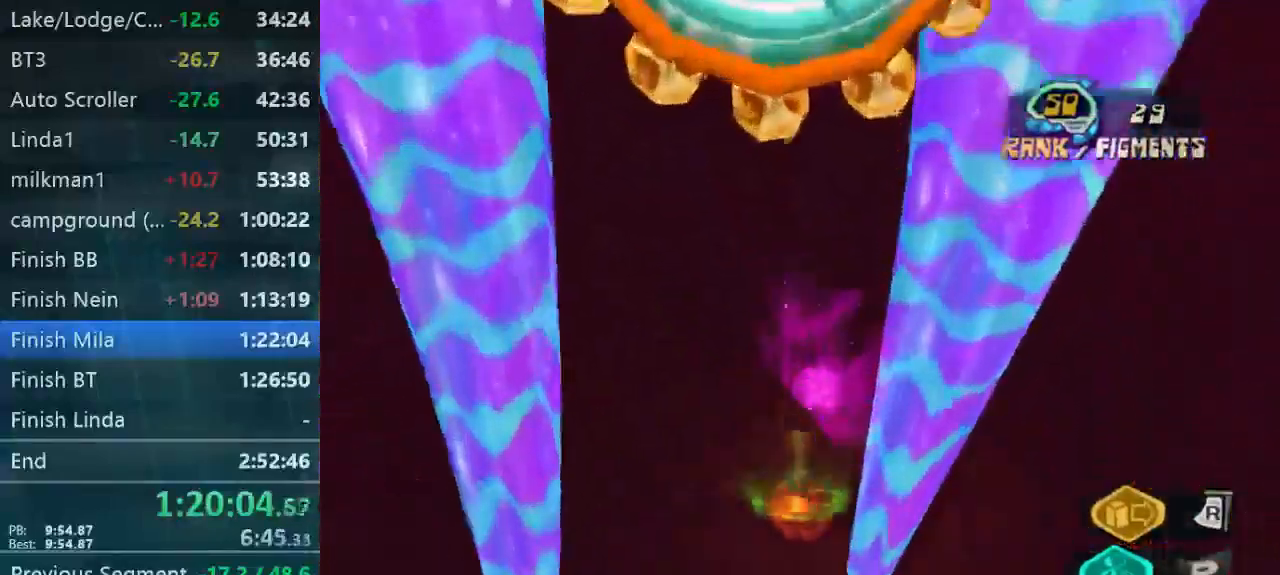
{"buttons": [], "left_stick": "center", "right_stick": "center", "button_events": []}
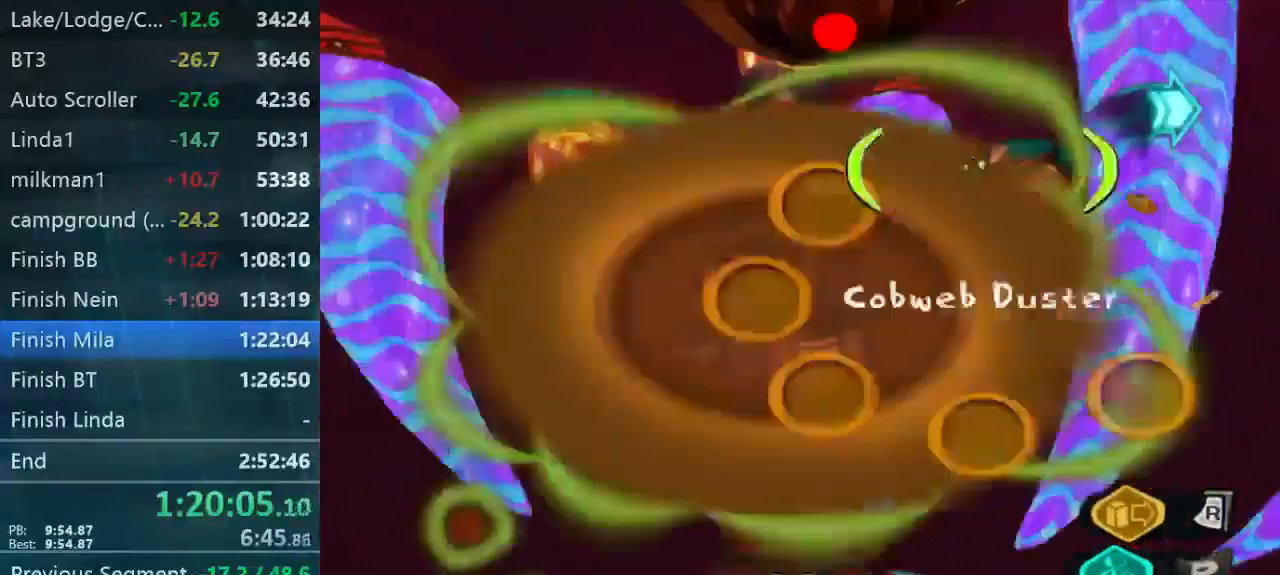
{"buttons": [], "left_stick": "up-right", "right_stick": "center", "button_events": []}
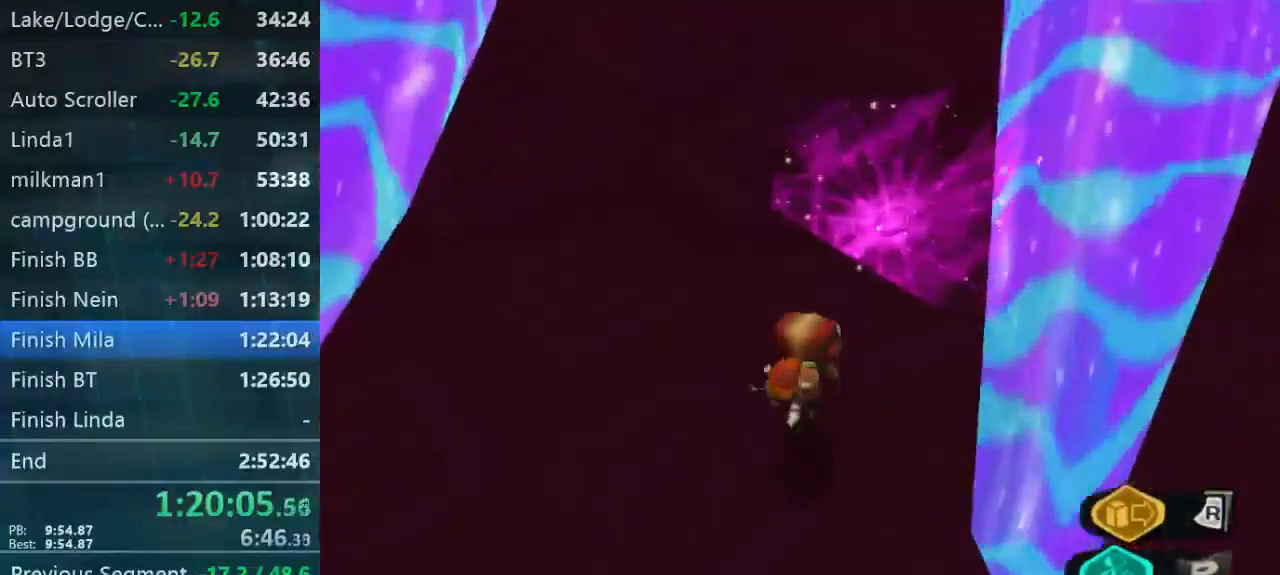
{"buttons": [], "left_stick": "down-left", "right_stick": "left", "button_events": []}
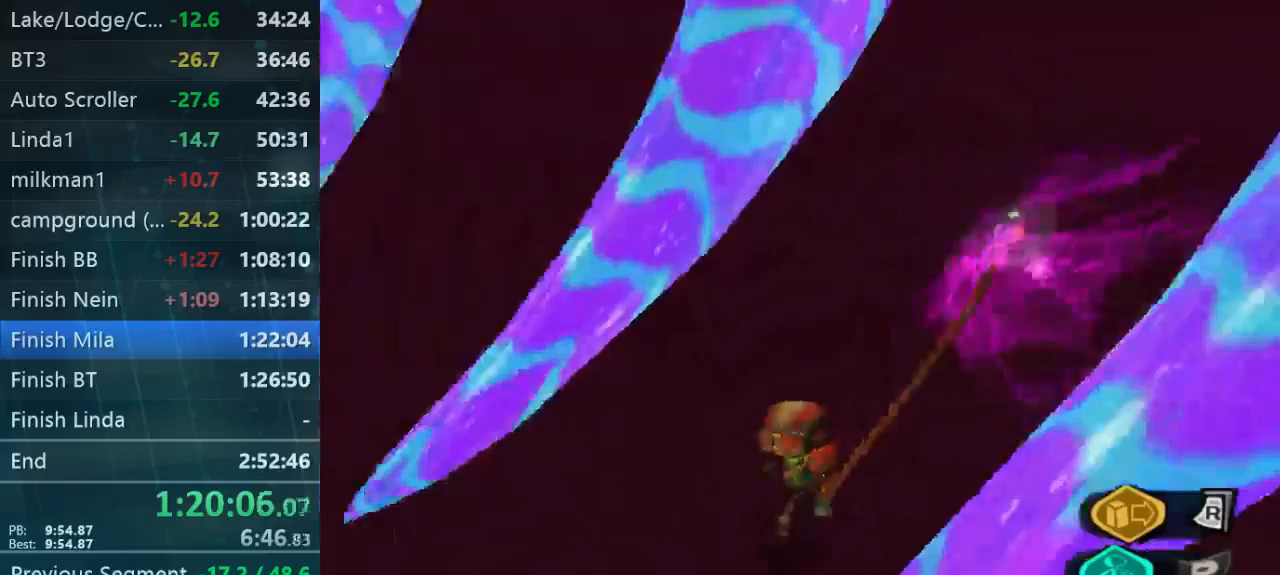
{"buttons": [], "left_stick": "up", "right_stick": "down-left", "button_events": []}
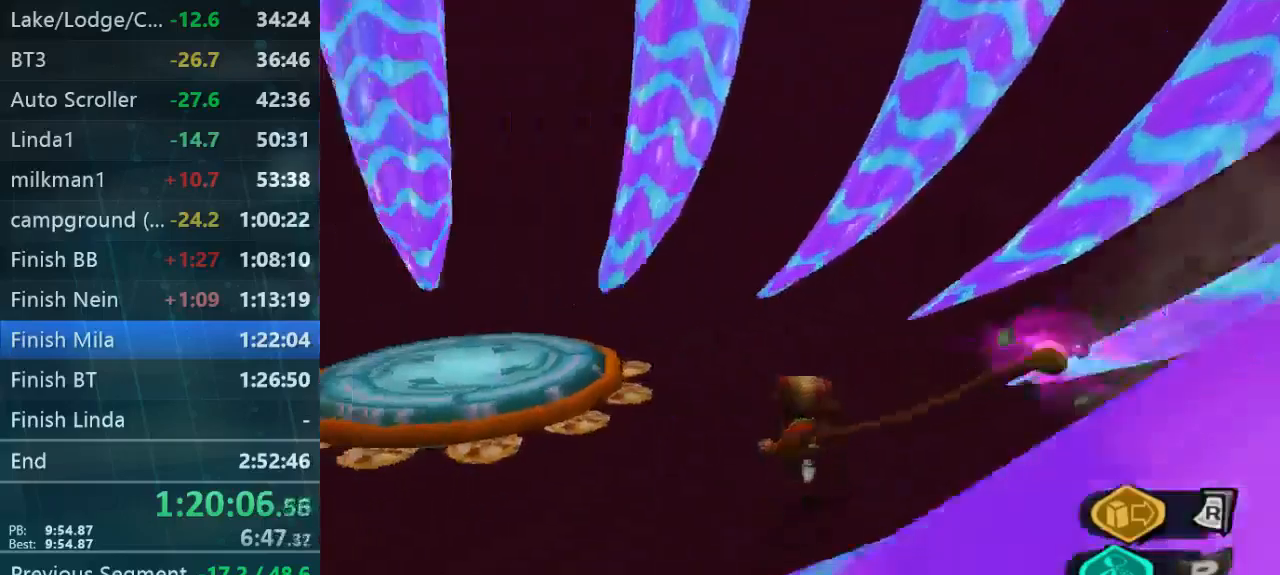
{"buttons": [], "left_stick": "left", "right_stick": "left", "button_events": []}
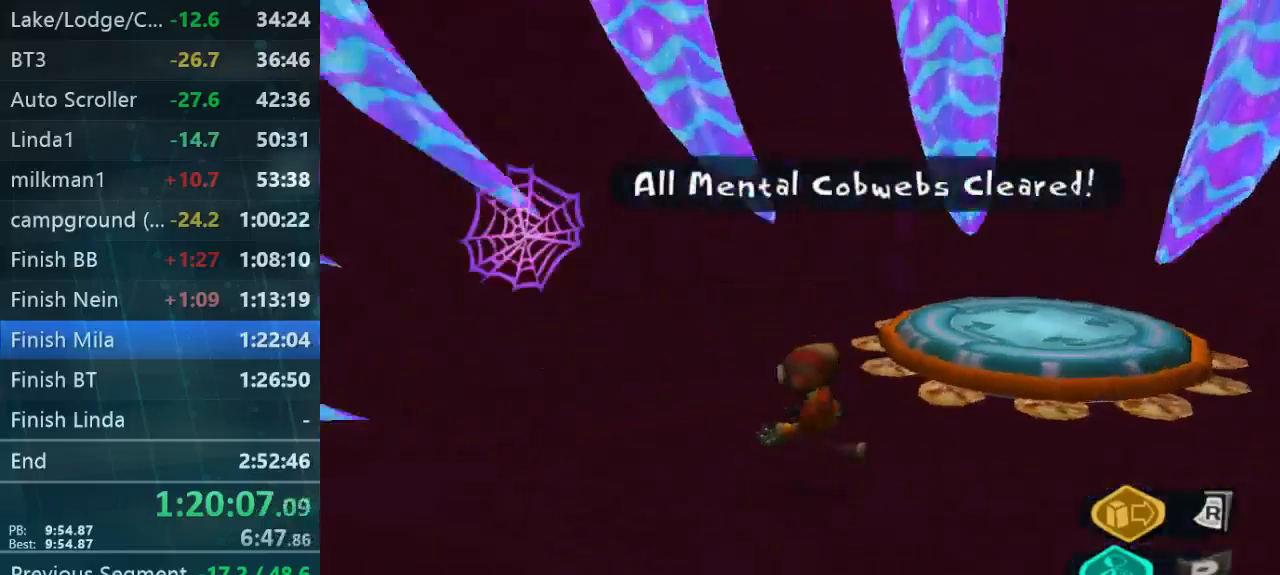
{"buttons": [], "left_stick": "up", "right_stick": "center", "button_events": []}
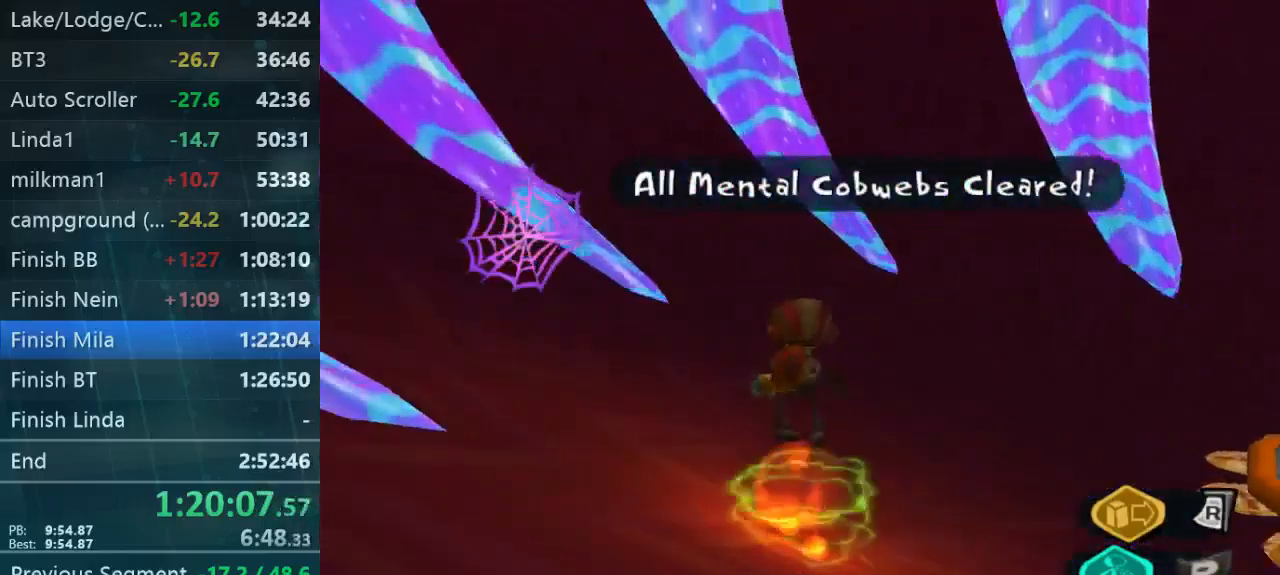
{"buttons": [], "left_stick": "down-right", "right_stick": "down-right", "button_events": []}
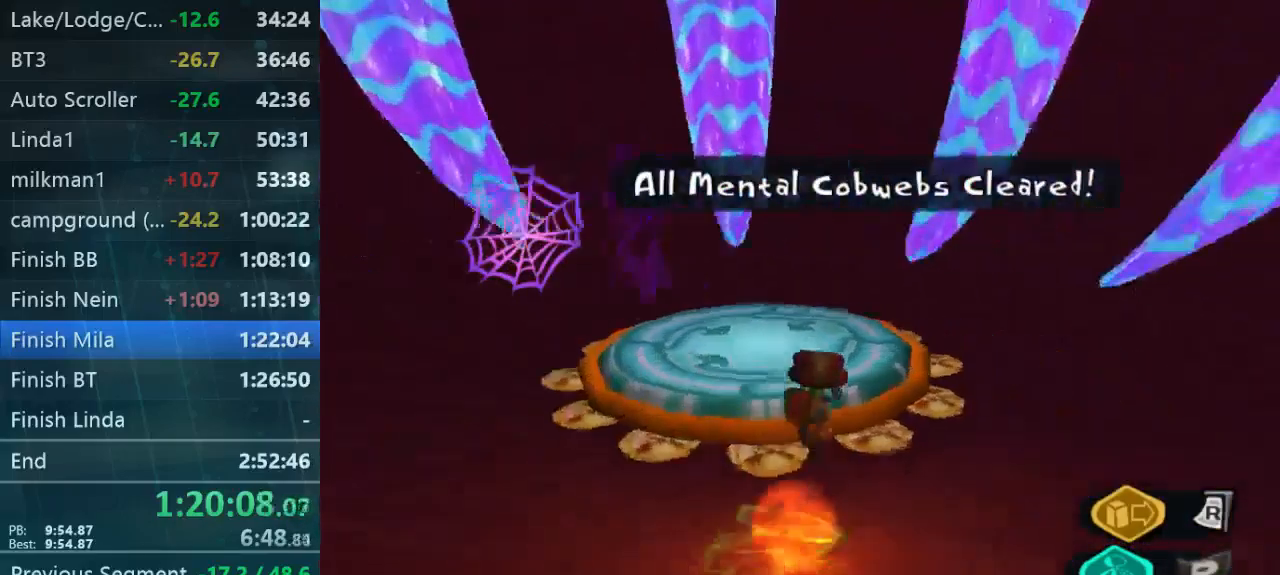
{"buttons": [], "left_stick": "up-right", "right_stick": "center", "button_events": []}
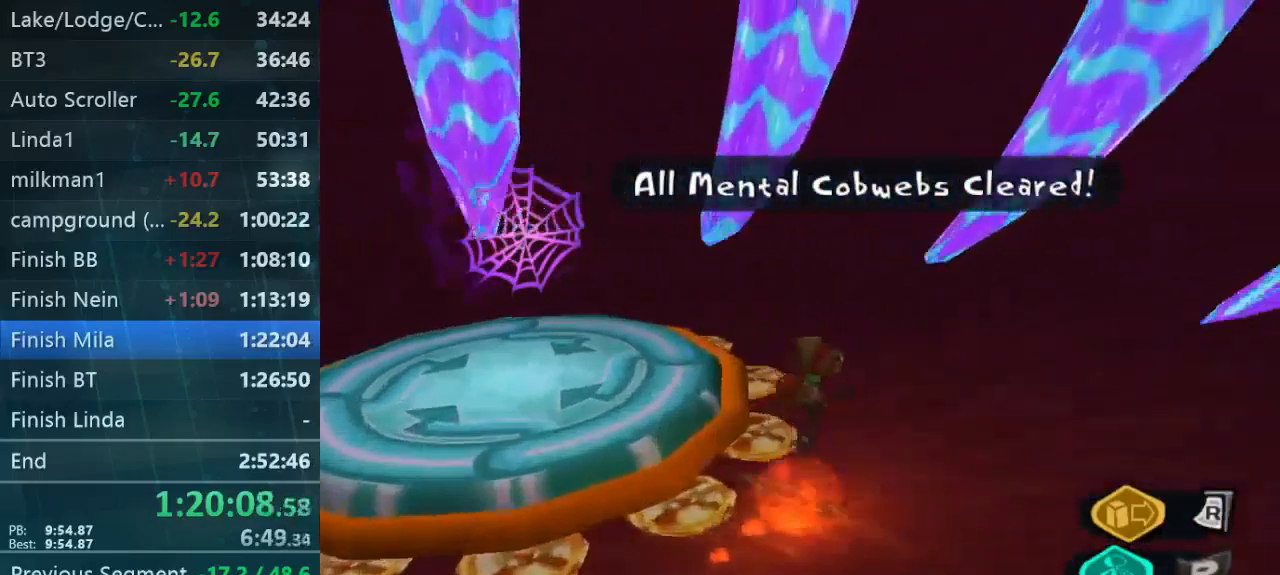
{"buttons": [], "left_stick": "up", "right_stick": "center", "button_events": []}
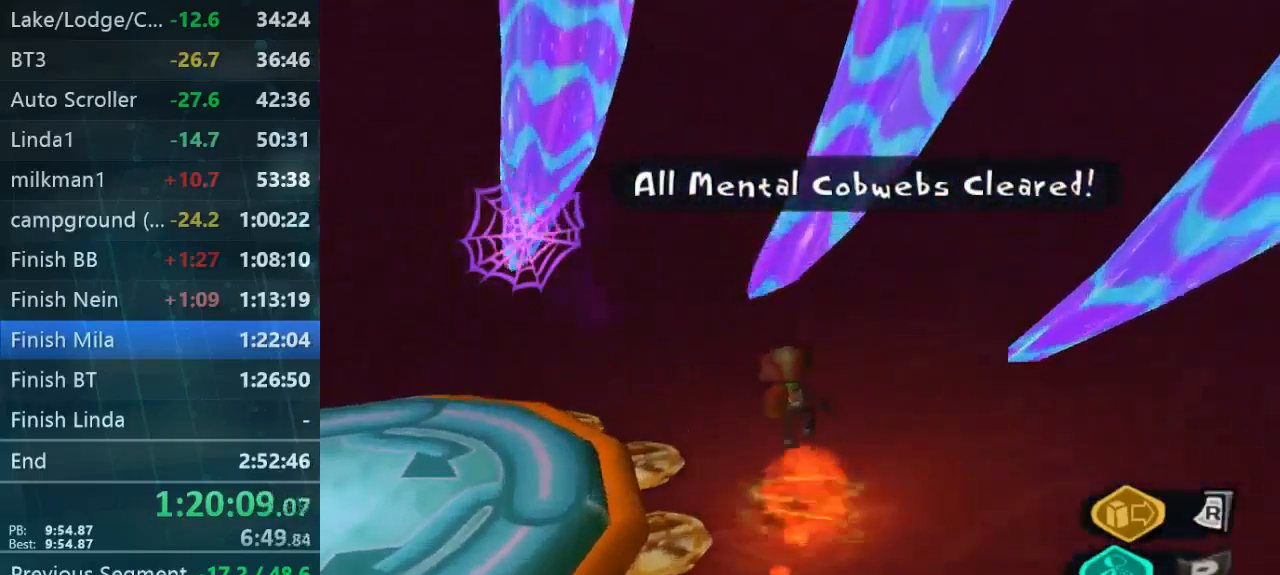
{"buttons": [], "left_stick": "up-right", "right_stick": "center", "button_events": []}
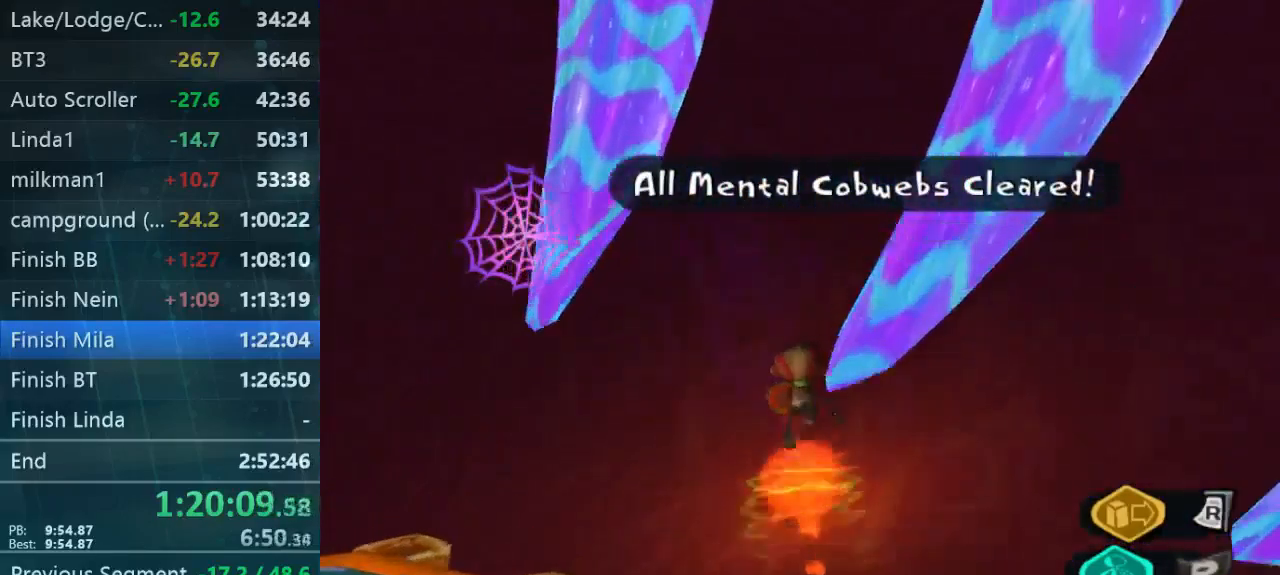
{"buttons": [], "left_stick": "up-left", "right_stick": "left", "button_events": []}
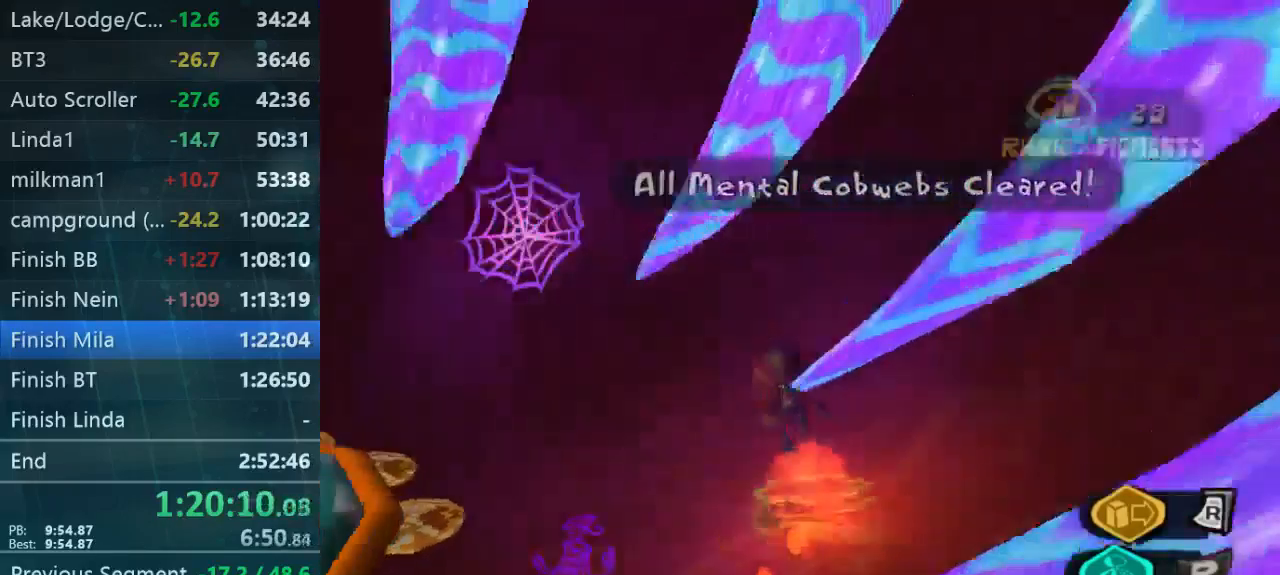
{"buttons": [], "left_stick": "up", "right_stick": "left", "button_events": []}
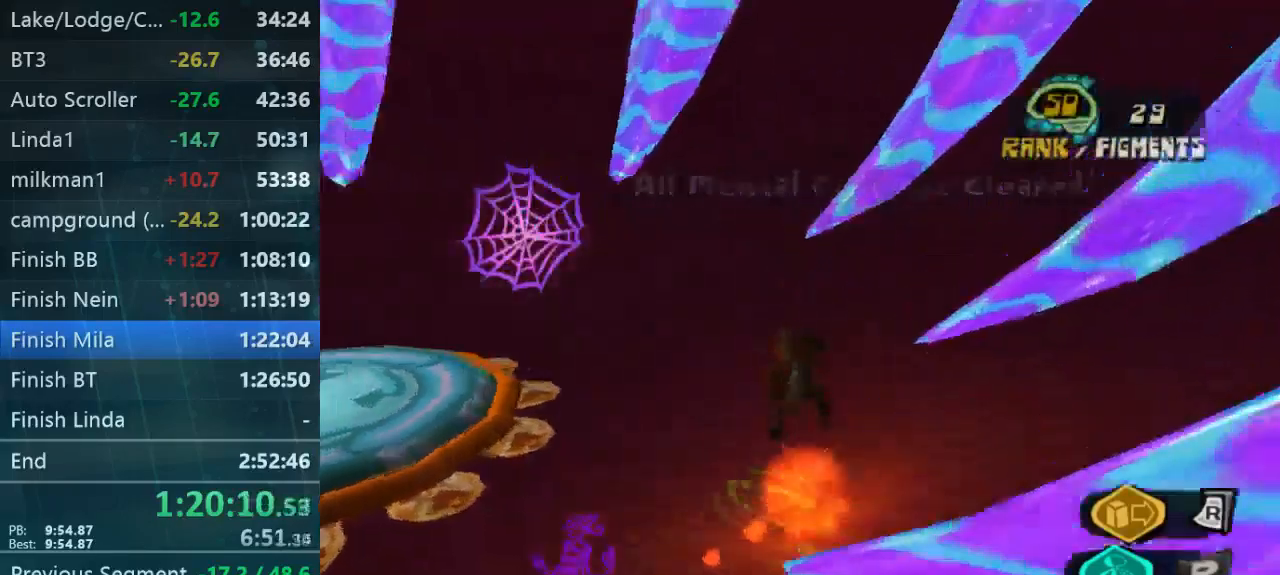
{"buttons": [], "left_stick": "up", "right_stick": "up-left", "button_events": []}
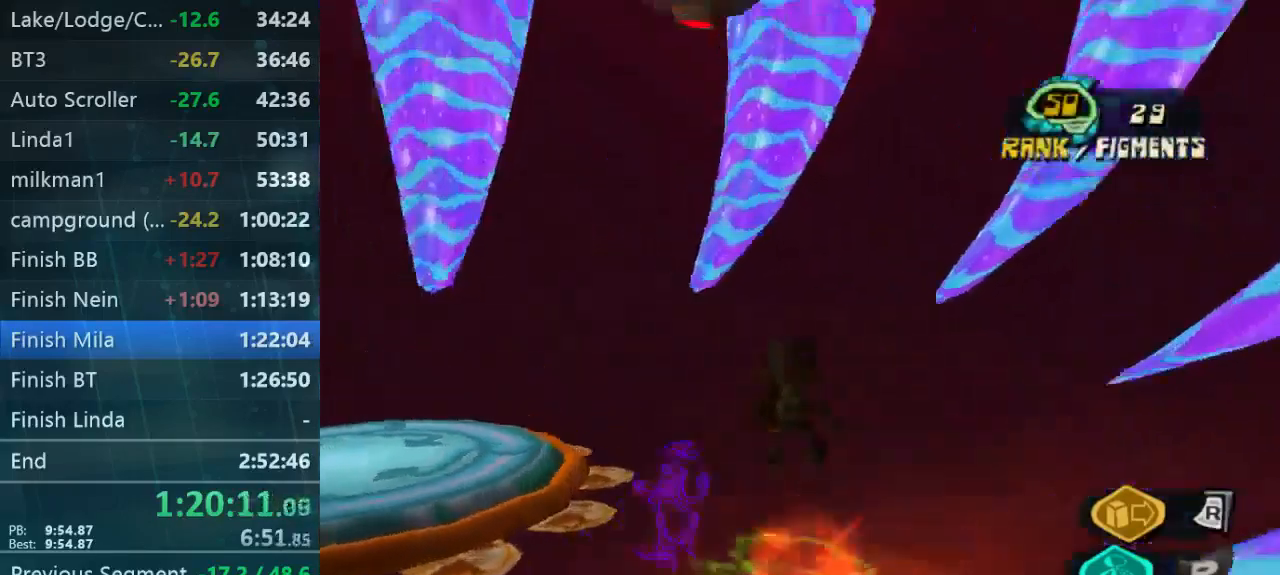
{"buttons": [], "left_stick": "up-right", "right_stick": "left", "button_events": []}
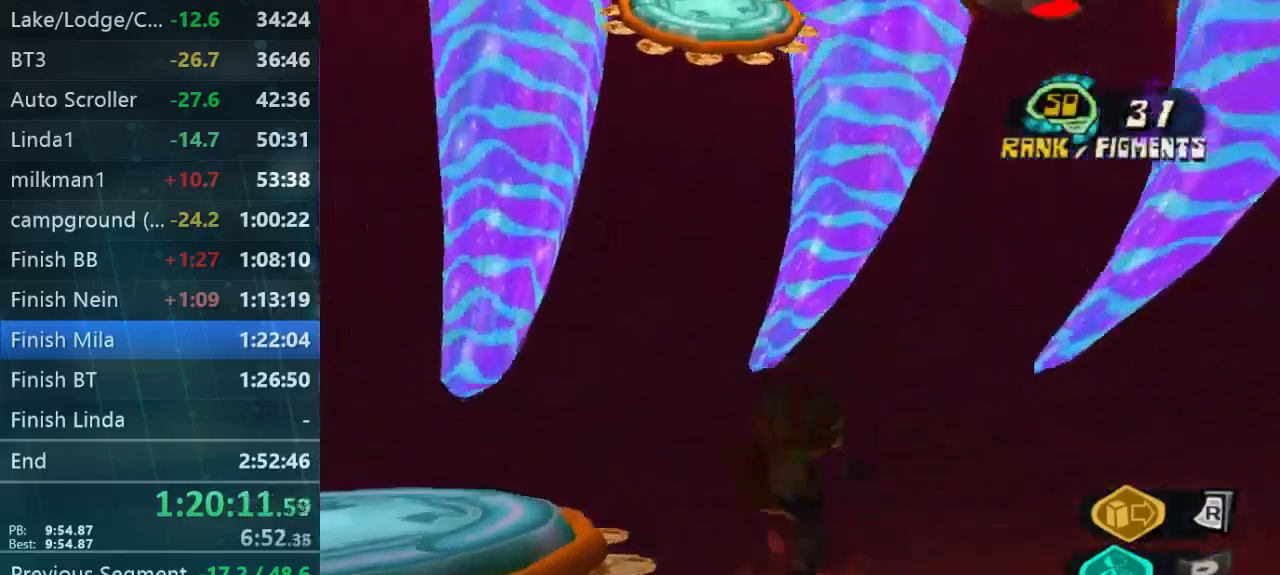
{"buttons": [], "left_stick": "down", "right_stick": "left", "button_events": []}
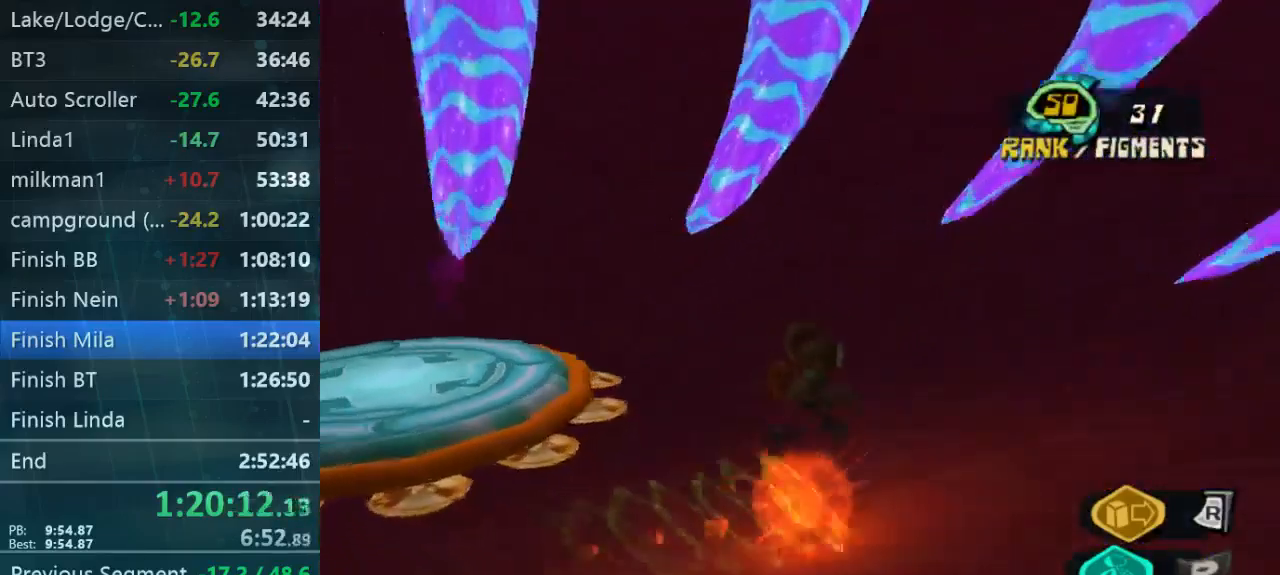
{"buttons": [], "left_stick": "up-right", "right_stick": "center", "button_events": []}
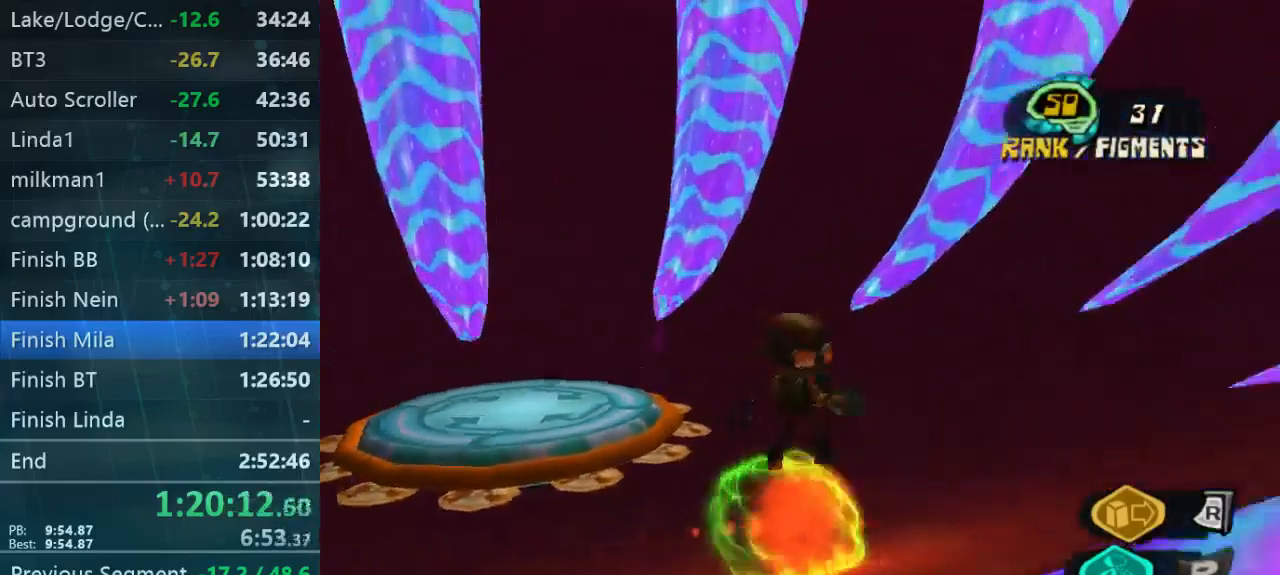
{"buttons": [], "left_stick": "up", "right_stick": "center", "button_events": []}
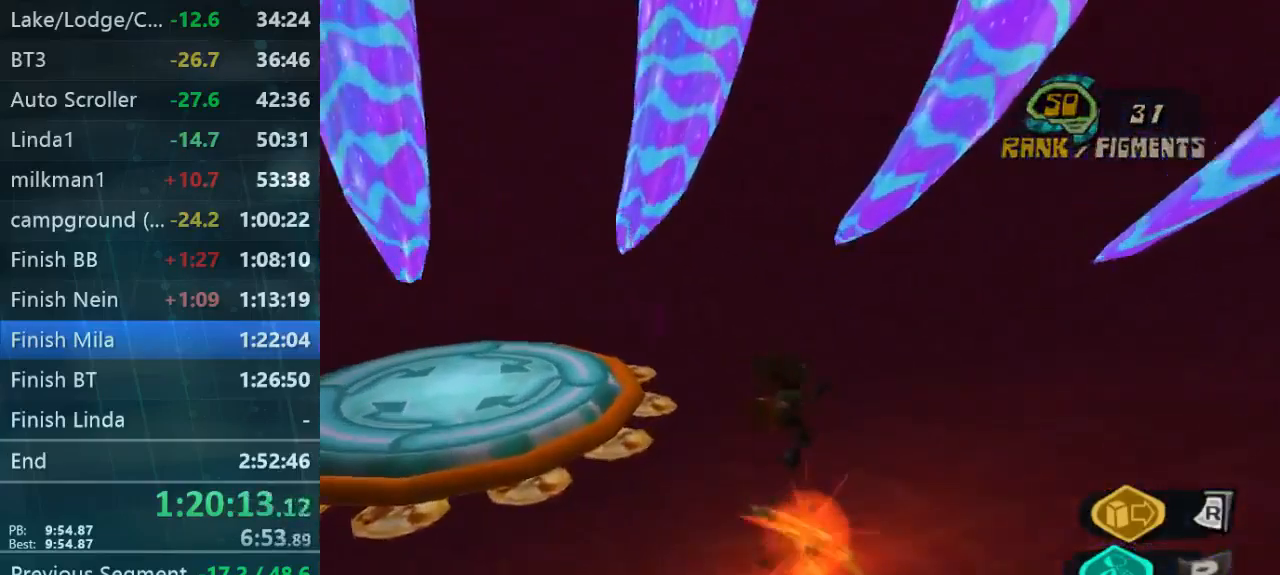
{"buttons": [], "left_stick": "up-left", "right_stick": "center", "button_events": []}
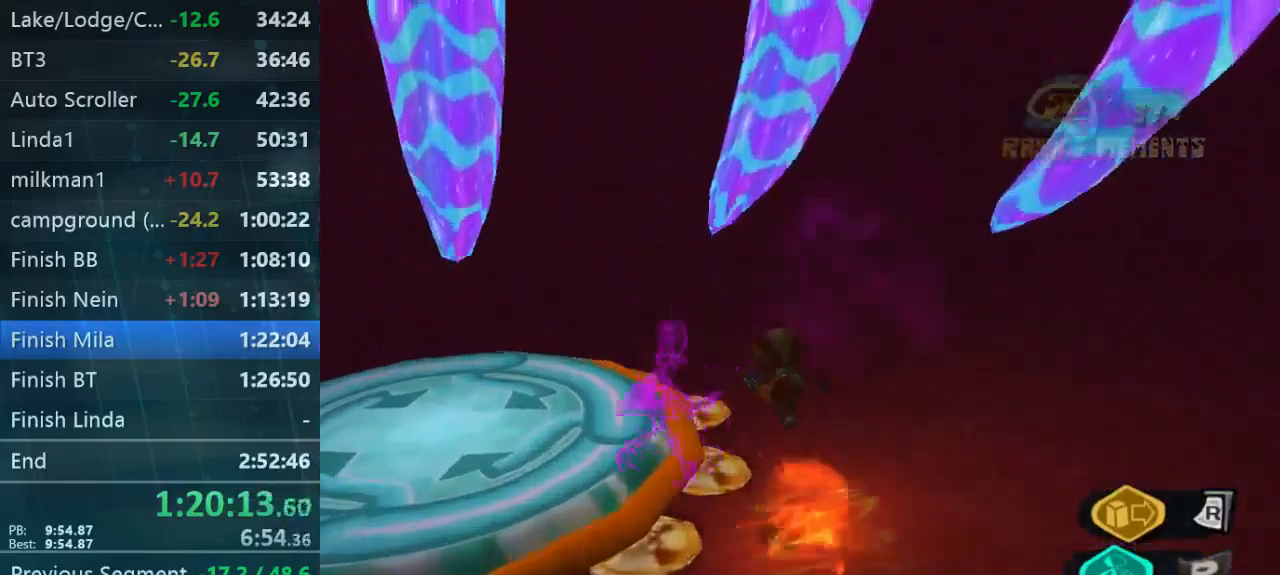
{"buttons": [], "left_stick": "left", "right_stick": "left", "button_events": []}
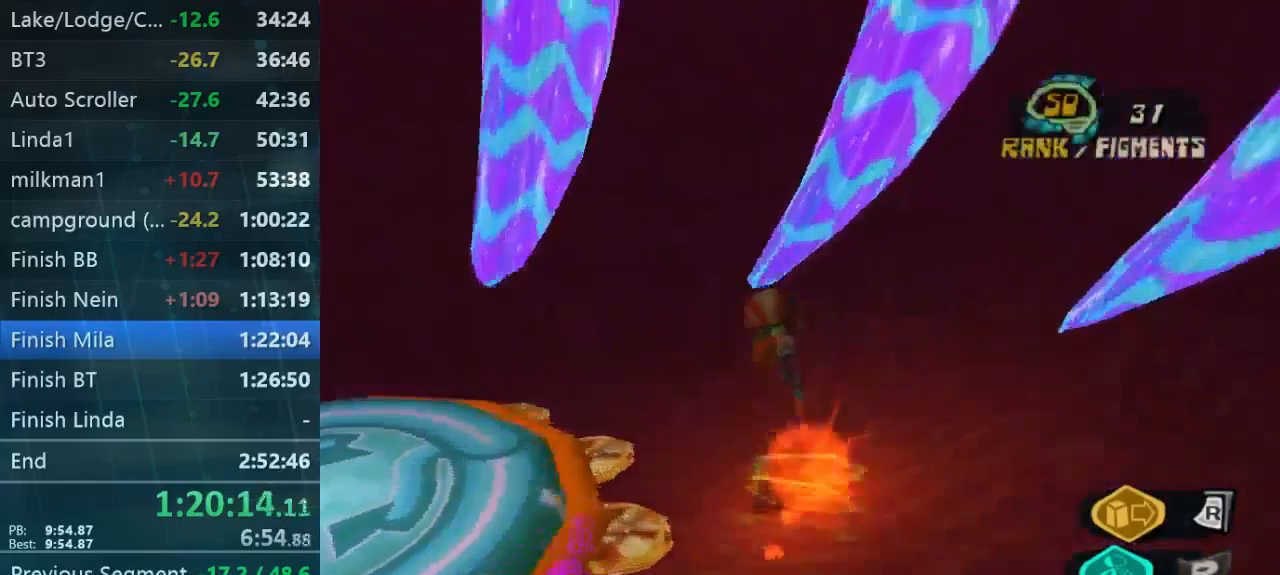
{"buttons": [], "left_stick": "up-left", "right_stick": "left", "button_events": []}
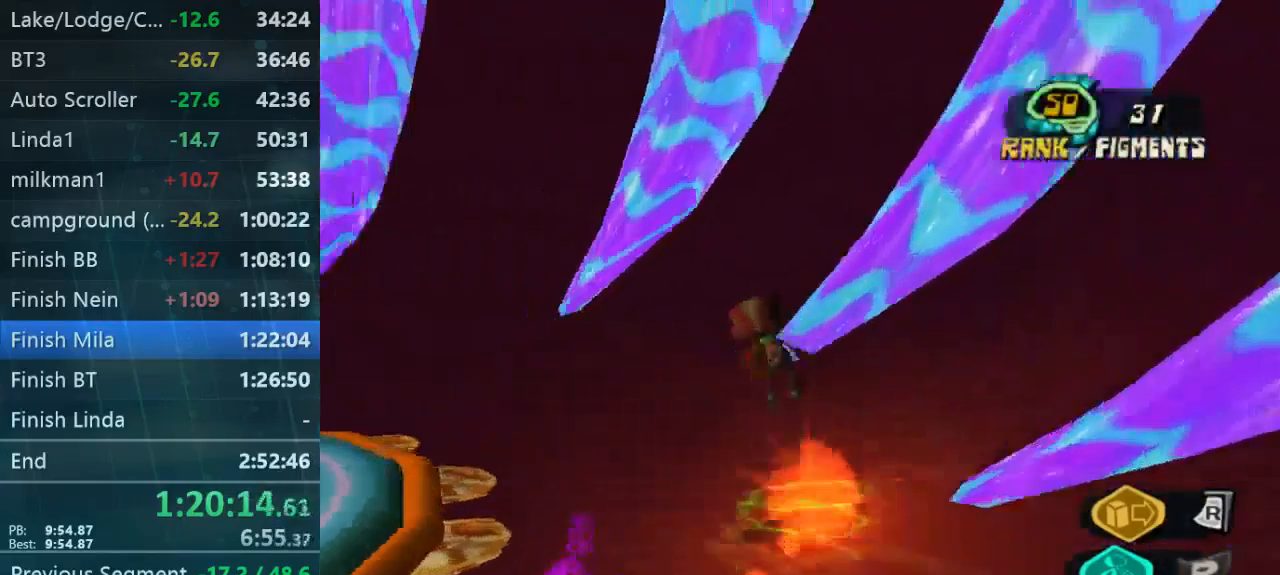
{"buttons": [], "left_stick": "up-left", "right_stick": "left", "button_events": []}
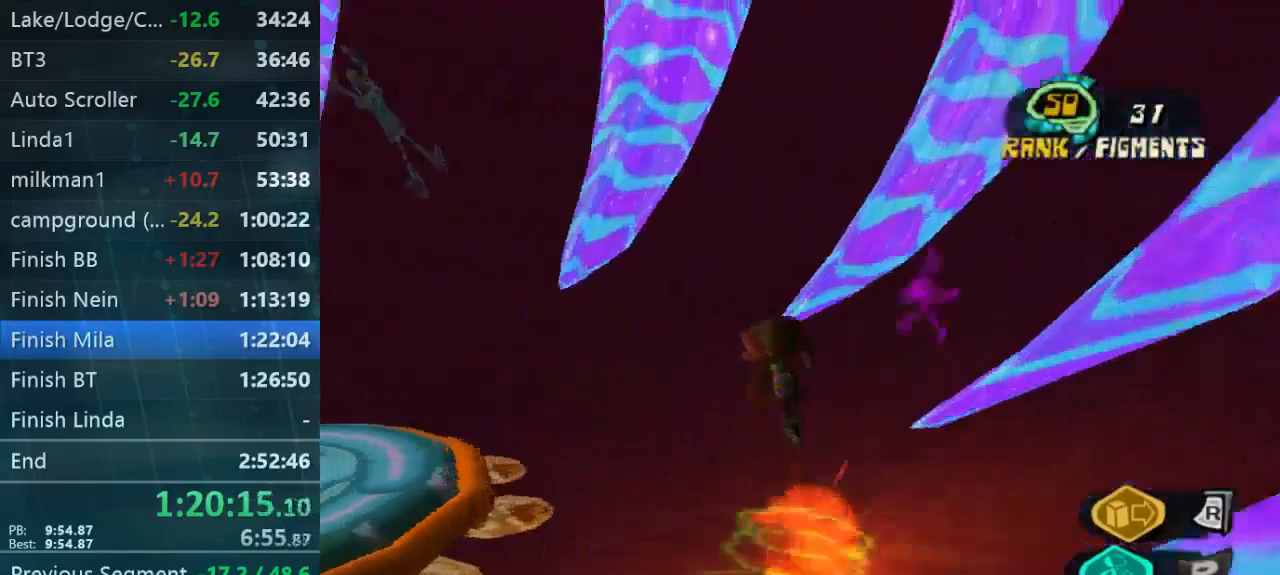
{"buttons": [], "left_stick": "up-right", "right_stick": "left", "button_events": []}
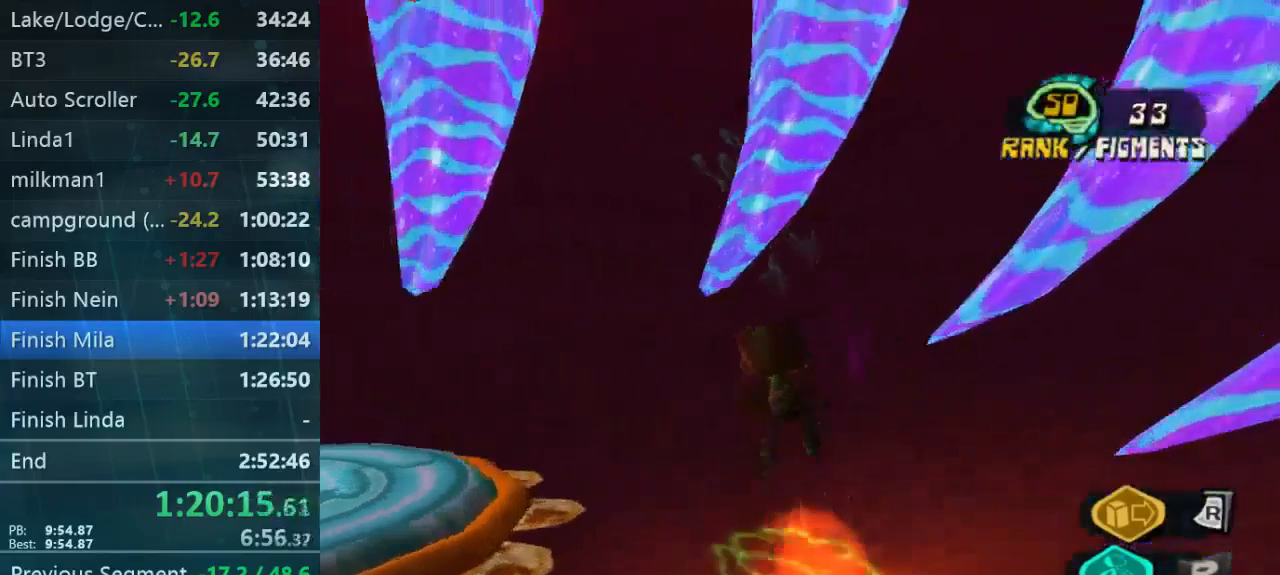
{"buttons": [], "left_stick": "up-left", "right_stick": "center", "button_events": []}
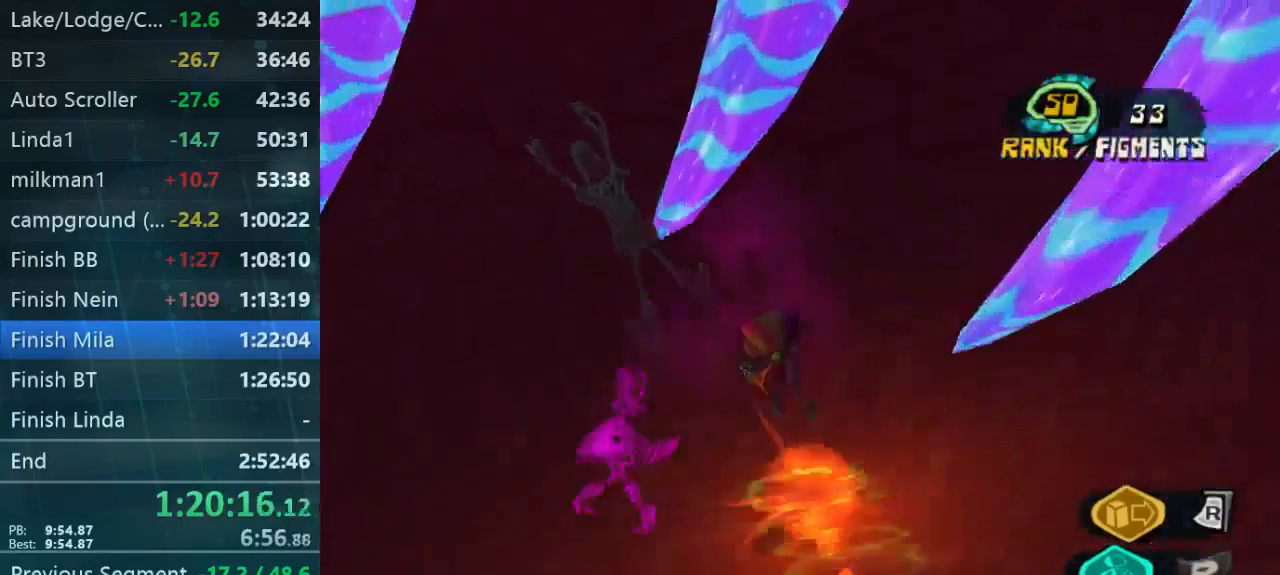
{"buttons": [], "left_stick": "up-left", "right_stick": "left", "button_events": []}
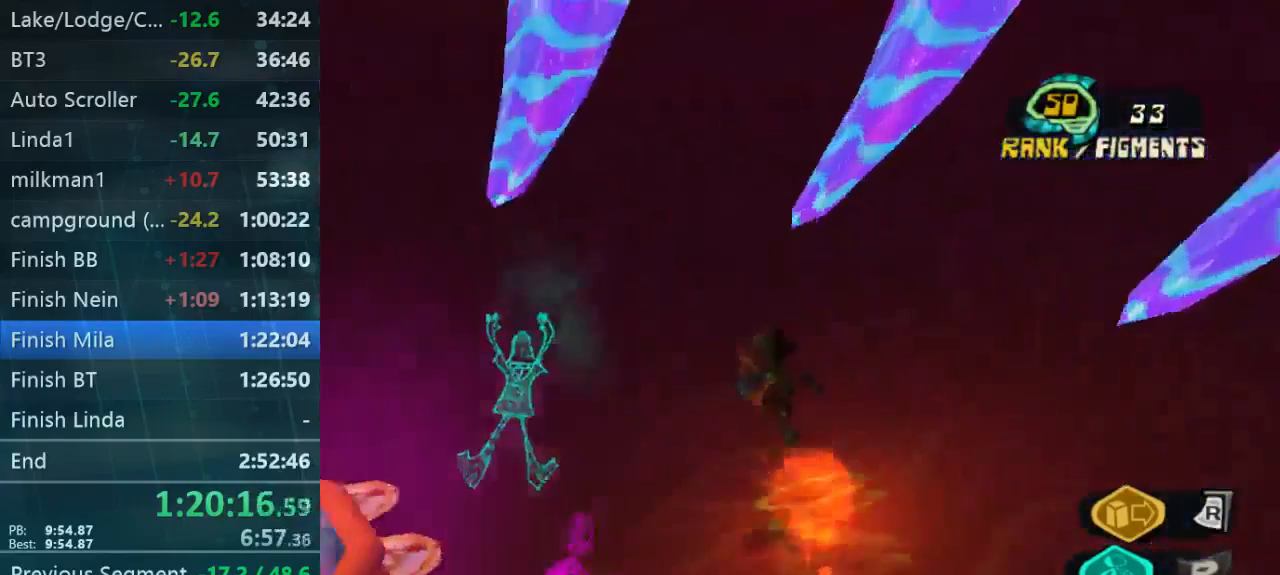
{"buttons": [], "left_stick": "up", "right_stick": "left", "button_events": []}
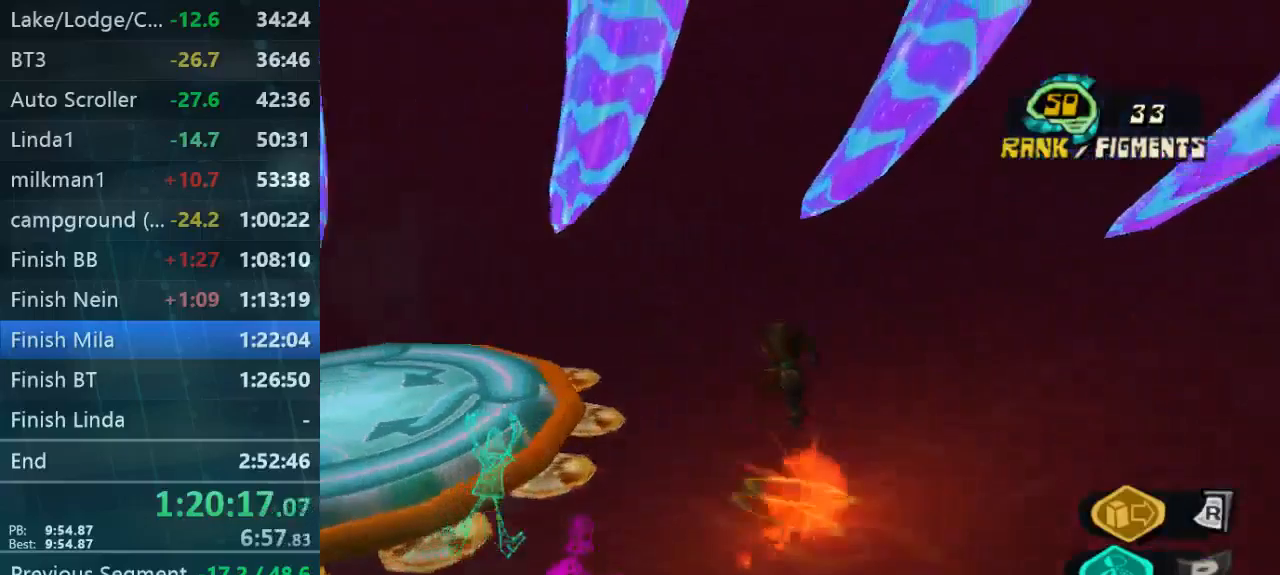
{"buttons": [], "left_stick": "up-right", "right_stick": "left", "button_events": []}
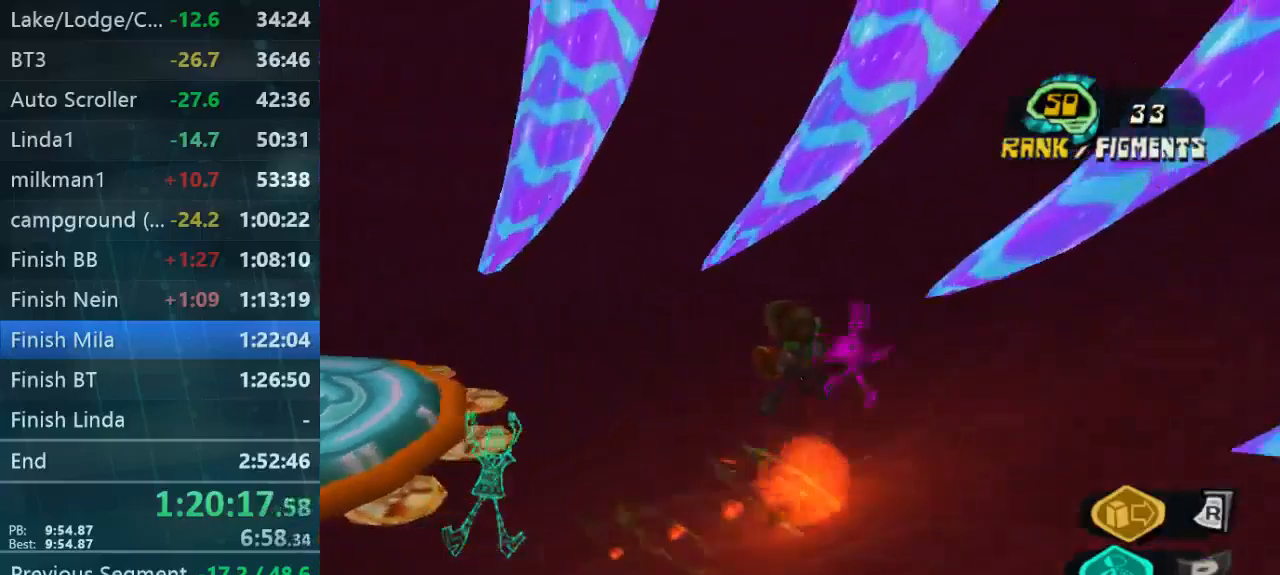
{"buttons": [], "left_stick": "down-left", "right_stick": "left", "button_events": []}
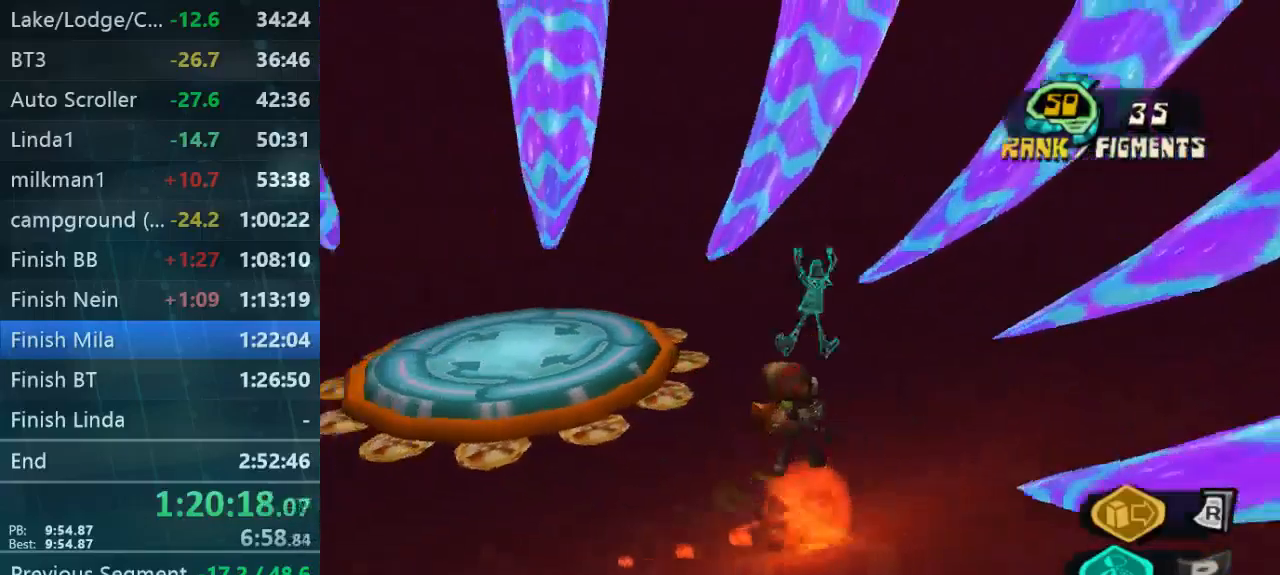
{"buttons": [], "left_stick": "center", "right_stick": "center", "button_events": [[300, "START", "down"], [400, "START", "up"]]}